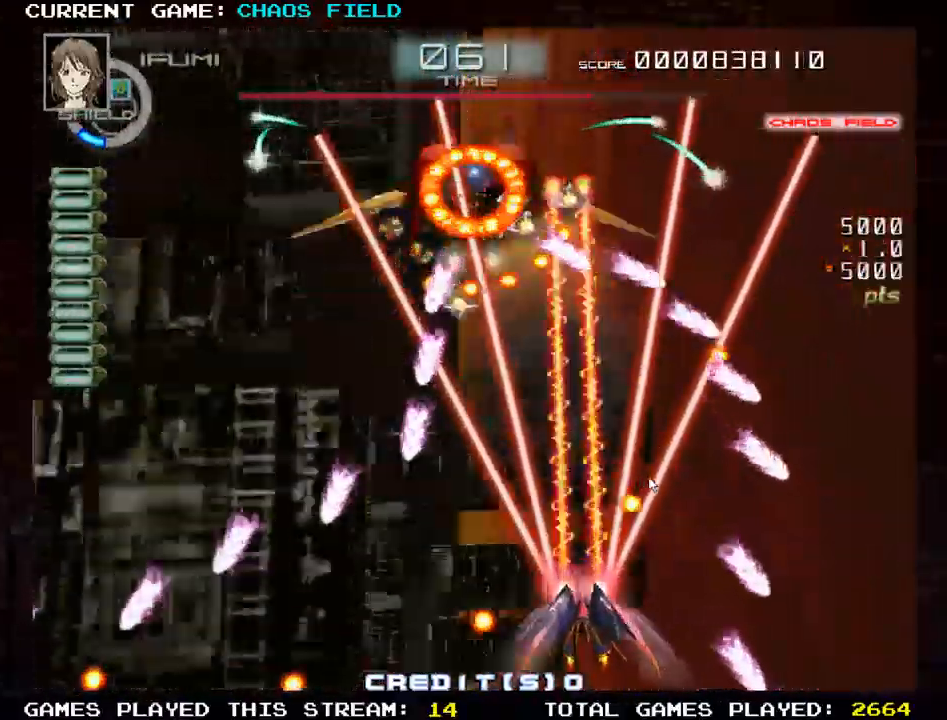
Gameplay with a controller (arcade stick); each line is a JSON object with the inputs held at the frame after it (dt_ms = milliseconds from this image to that frame). "events" lists button and stick changes between this image and that frame as [ms after this image, input, new state], when the widget could be followed in between. Not read: L3 R3.
{"dt_ms": 501, "buttons": ["SQUARE"], "left_stick": "left", "events": [[67, "left_stick", "center"], [434, "left_stick", "left"]]}
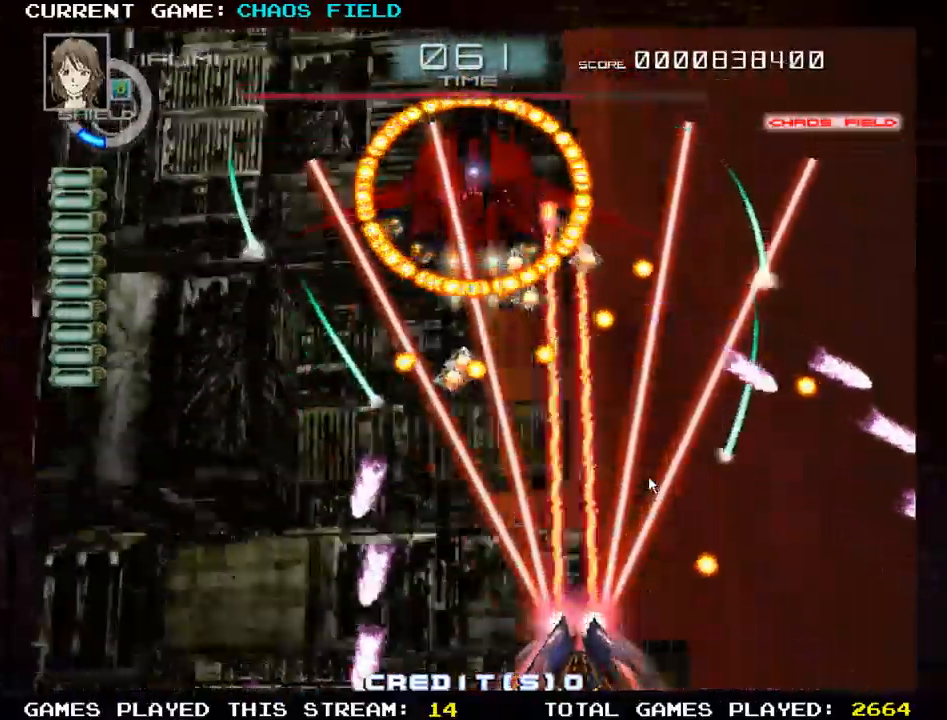
{"dt_ms": 500, "buttons": ["SQUARE"], "left_stick": "left", "events": []}
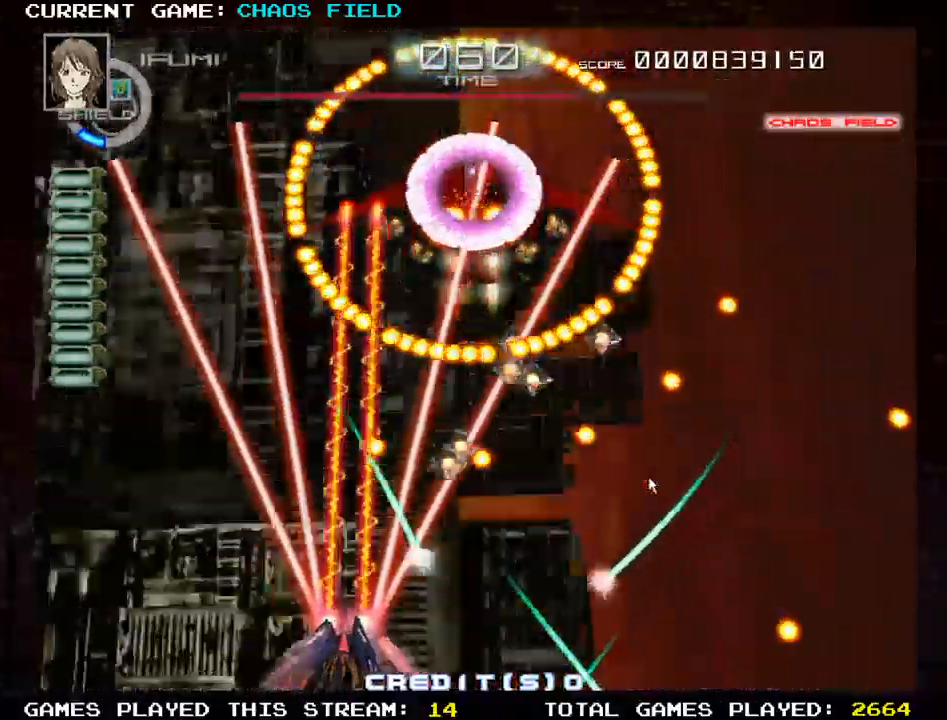
{"dt_ms": 501, "buttons": ["SQUARE"], "left_stick": "right", "events": [[83, "left_stick", "up-left"], [150, "SQUARE", "up"], [234, "SQUARE", "down"], [234, "left_stick", "right"]]}
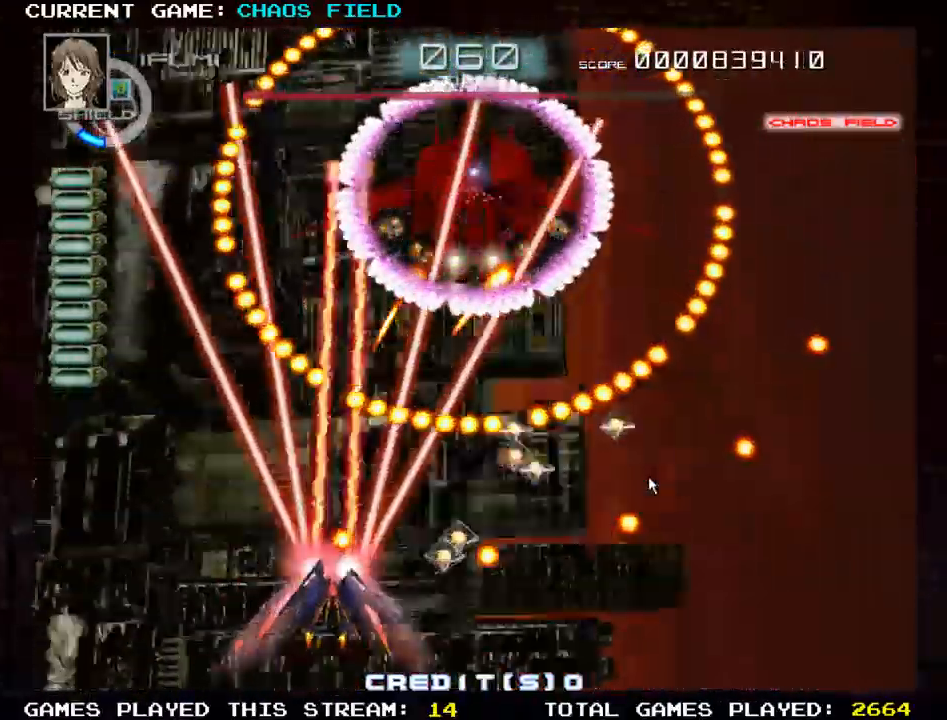
{"dt_ms": 984, "buttons": ["SQUARE"], "left_stick": "up"}
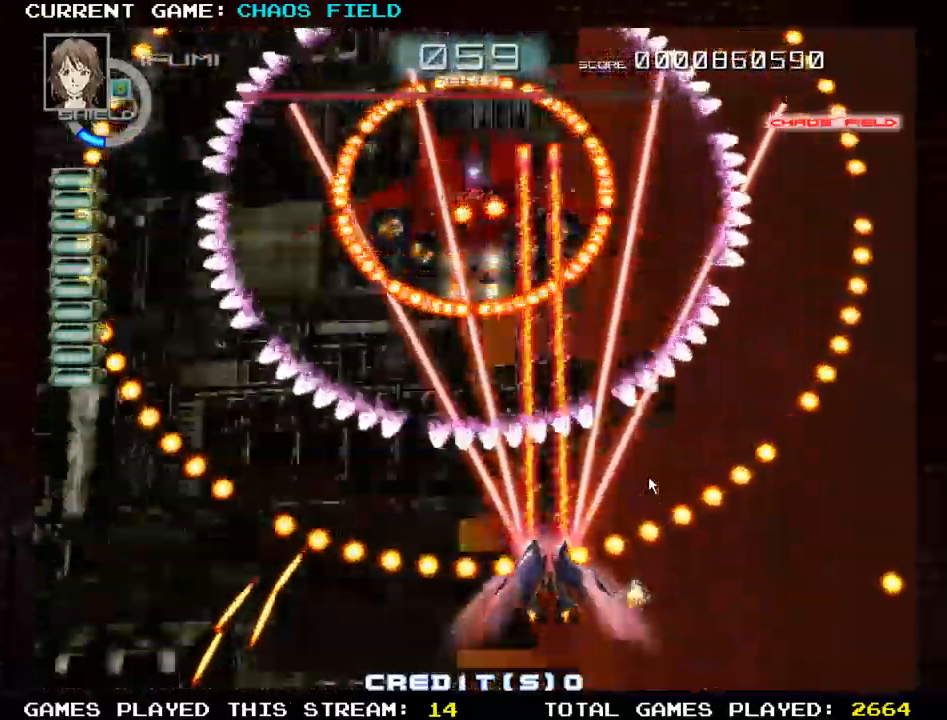
{"dt_ms": 500, "buttons": ["SQUARE"], "left_stick": "center", "events": [[67, "left_stick", "left"], [167, "left_stick", "down-left"], [400, "left_stick", "center"]]}
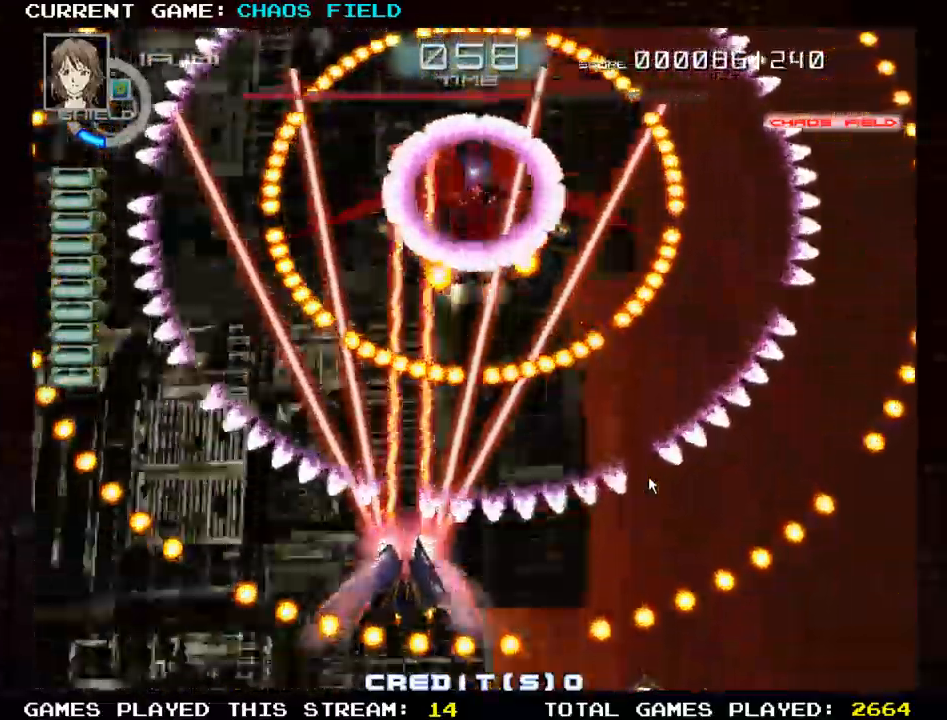
{"dt_ms": 501, "buttons": ["SQUARE"], "left_stick": "center", "events": [[267, "left_stick", "left"], [334, "left_stick", "center"]]}
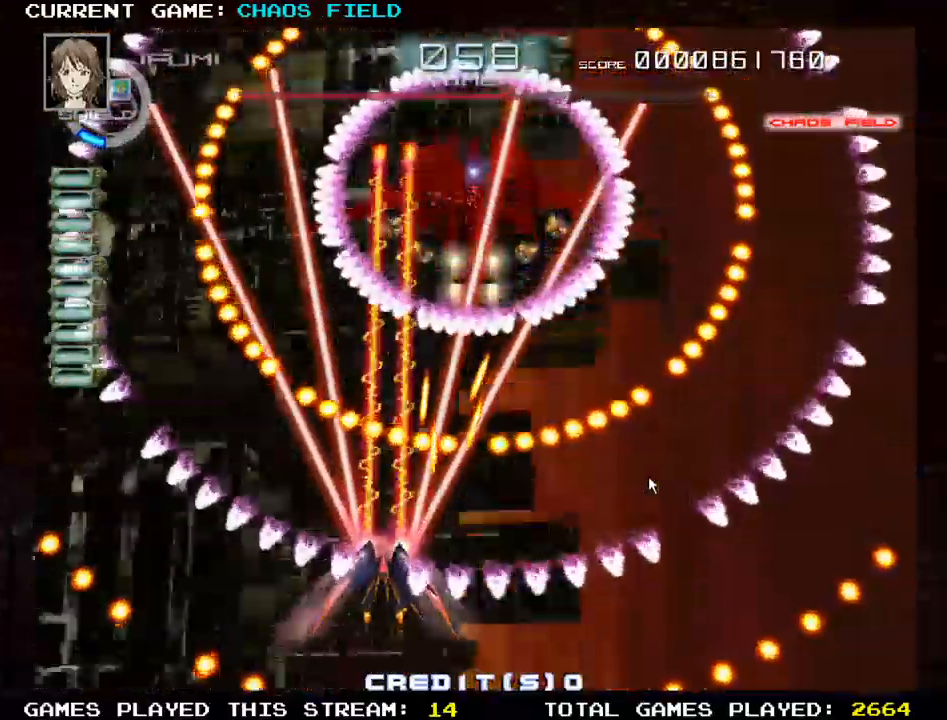
{"dt_ms": 500, "buttons": [], "left_stick": "center", "events": [[150, "SQUARE", "up"], [200, "R1", "down"], [317, "R1", "up"]]}
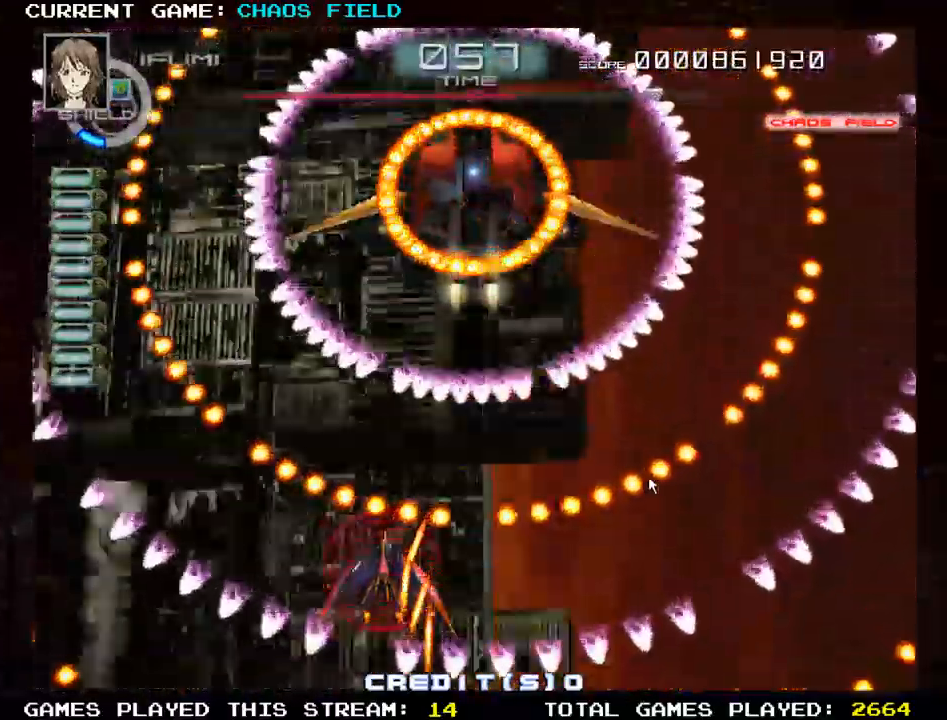
{"dt_ms": 501, "buttons": ["SQUARE"], "left_stick": "center", "events": [[50, "SQUARE", "down"]]}
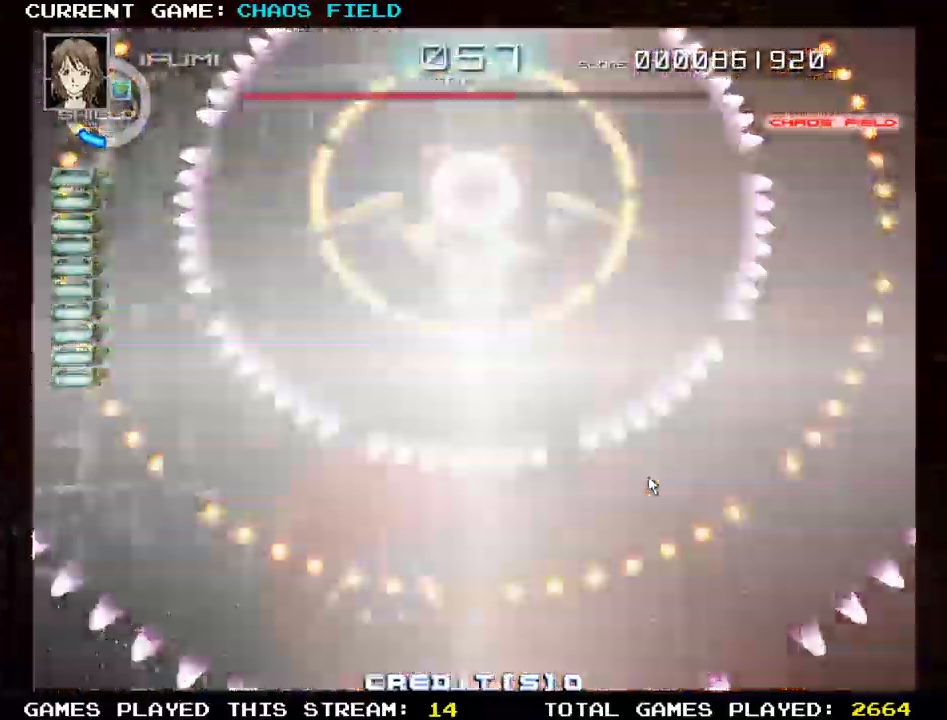
{"dt_ms": 500, "buttons": ["SQUARE"], "left_stick": "right", "events": [[417, "left_stick", "right"]]}